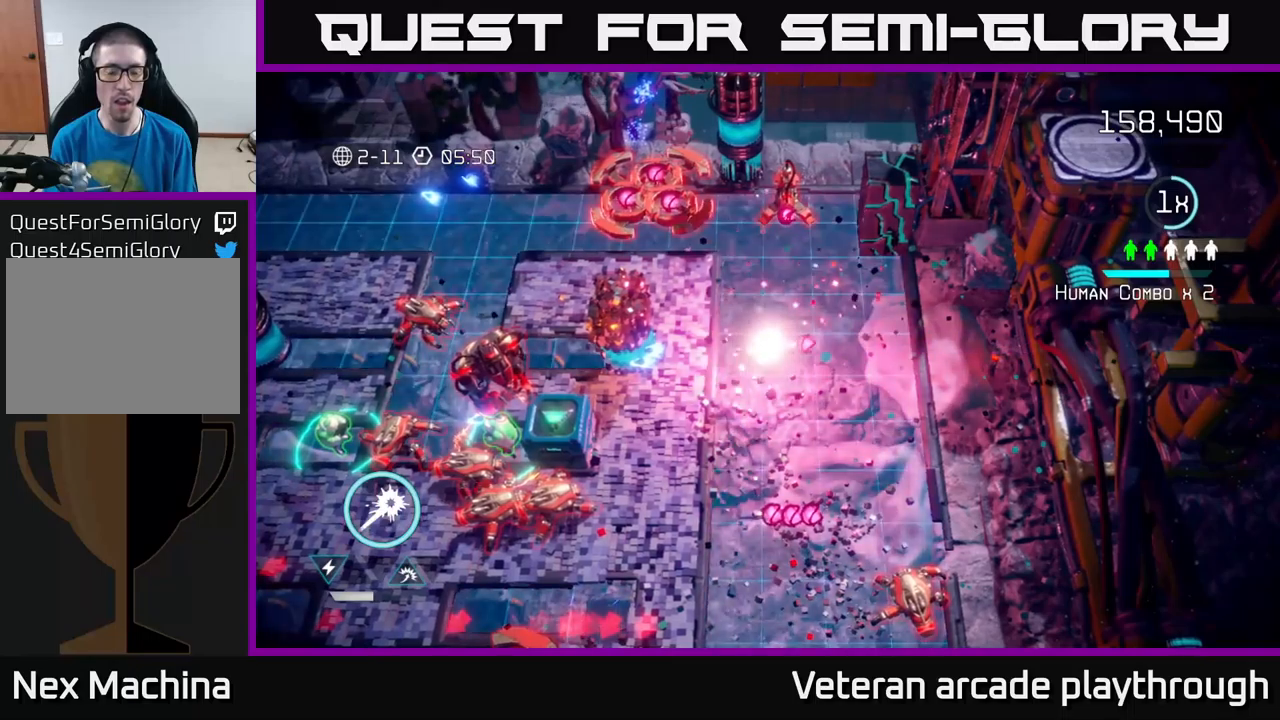
Gameplay with a controller (Xbox layout); each line is a JSON object with the inputs held at the frame after it. "events" lists button and stick changes between this image and that frame as [ms after this image, input, new state], when the widget could be followed in between.
{"buttons": [], "left_stick": "down-left", "right_stick": "center", "events": [[233, "L2", "down"], [383, "right_stick", "center"], [400, "L2", "up"]]}
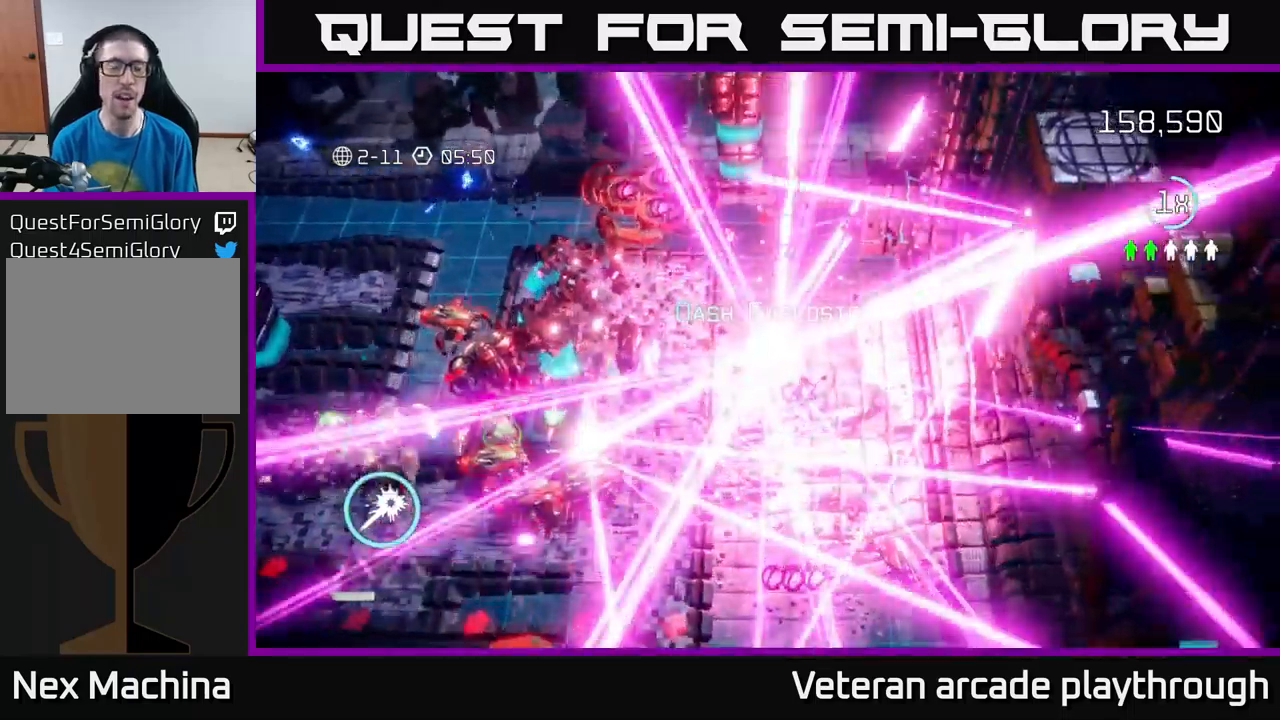
{"buttons": [], "left_stick": "center", "right_stick": "center", "events": [[100, "left_stick", "center"], [117, "A", "down"], [217, "A", "up"], [333, "A", "down"], [500, "A", "up"]]}
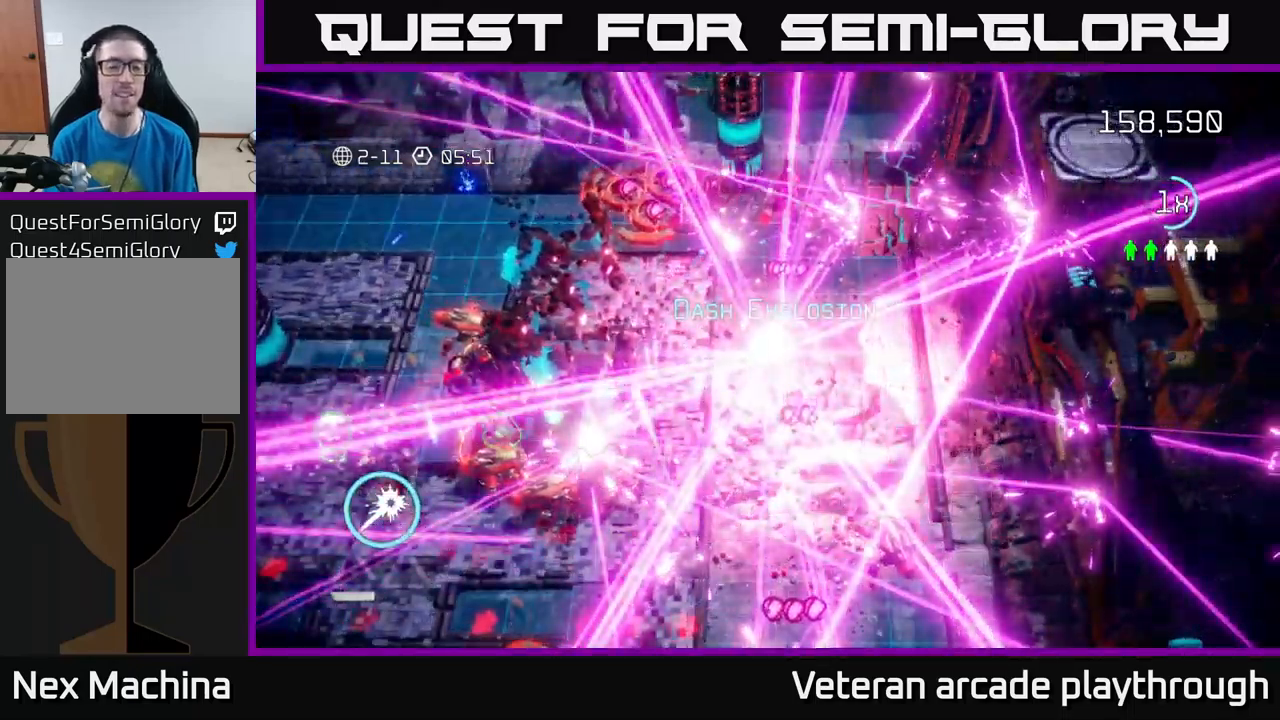
{"buttons": [], "left_stick": "center", "right_stick": "center", "events": [[167, "A", "down"], [217, "A", "up"]]}
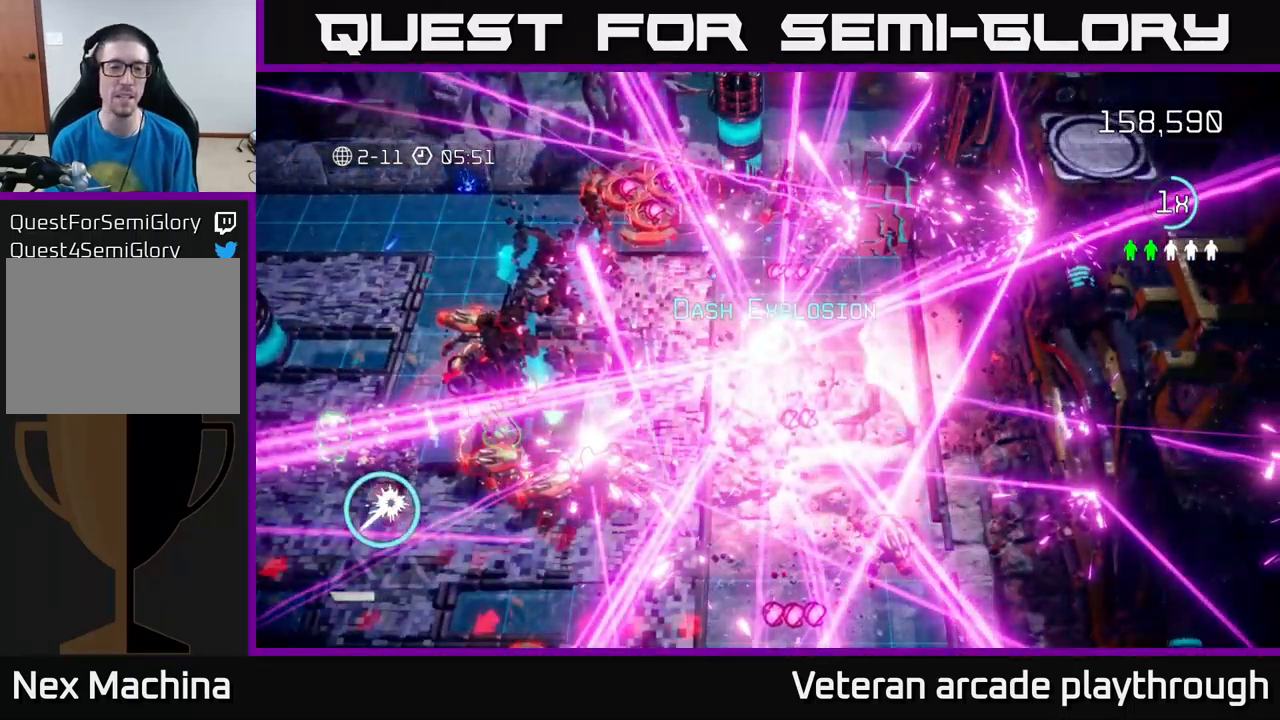
{"buttons": [], "left_stick": "center", "right_stick": "center", "events": []}
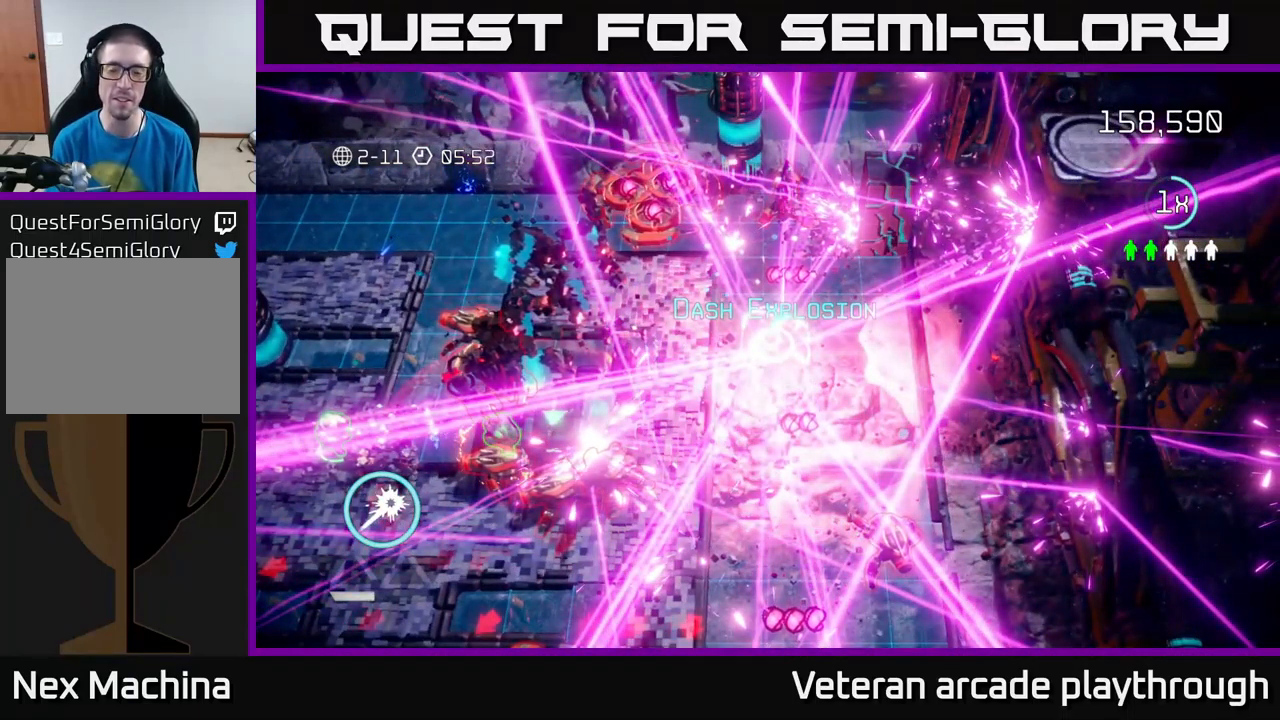
{"buttons": [], "left_stick": "center", "right_stick": "center", "events": [[433, "A", "down"], [500, "A", "up"]]}
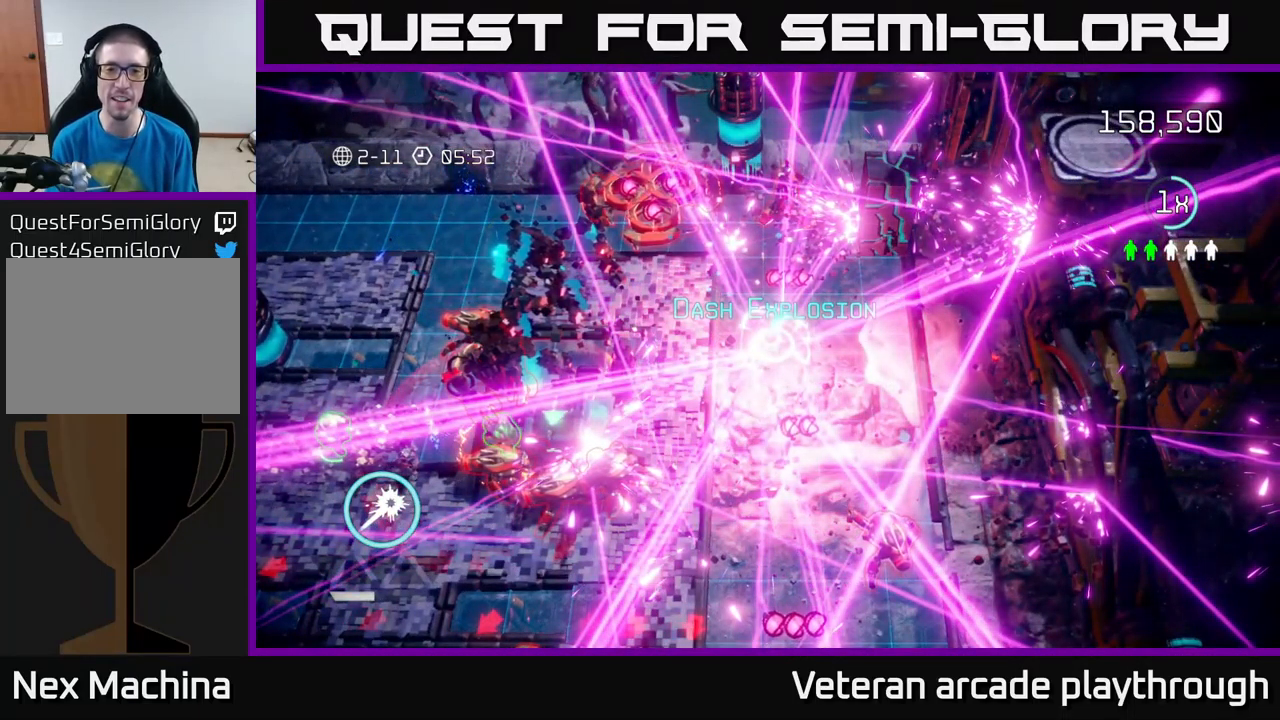
{"buttons": [], "left_stick": "center", "right_stick": "center", "events": [[83, "A", "down"], [167, "A", "up"]]}
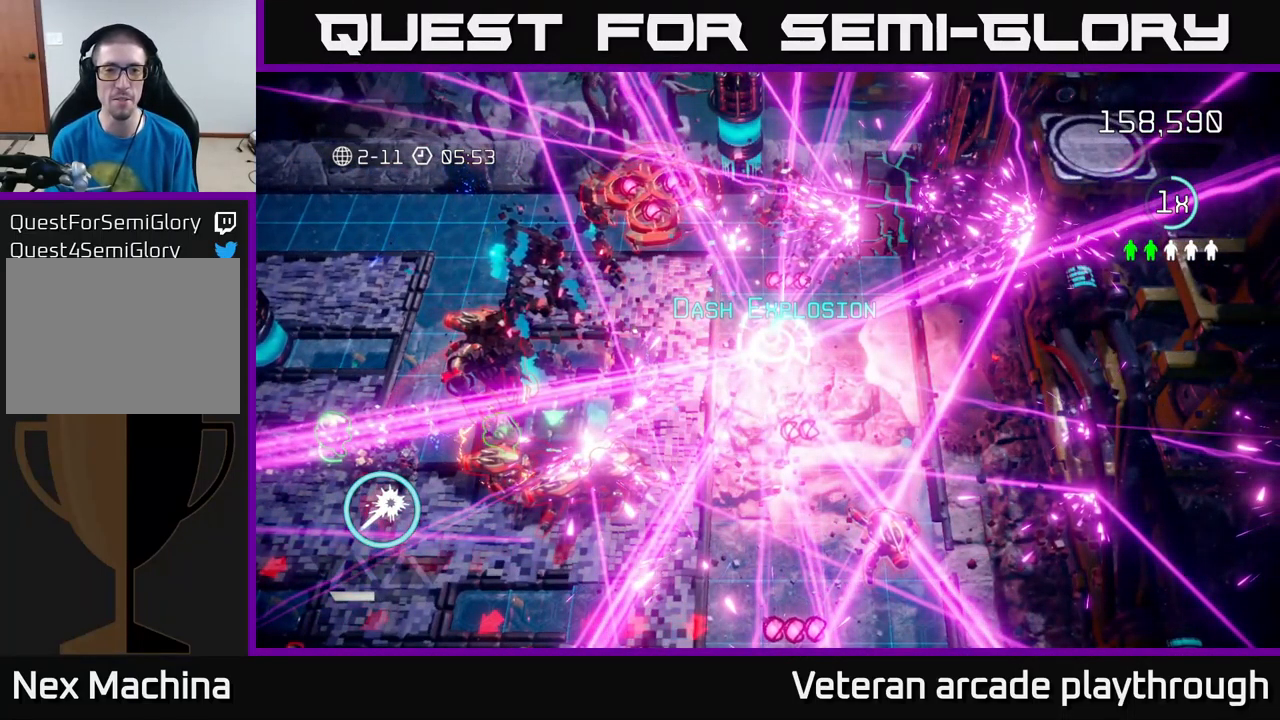
{"buttons": [], "left_stick": "center", "right_stick": "center", "events": []}
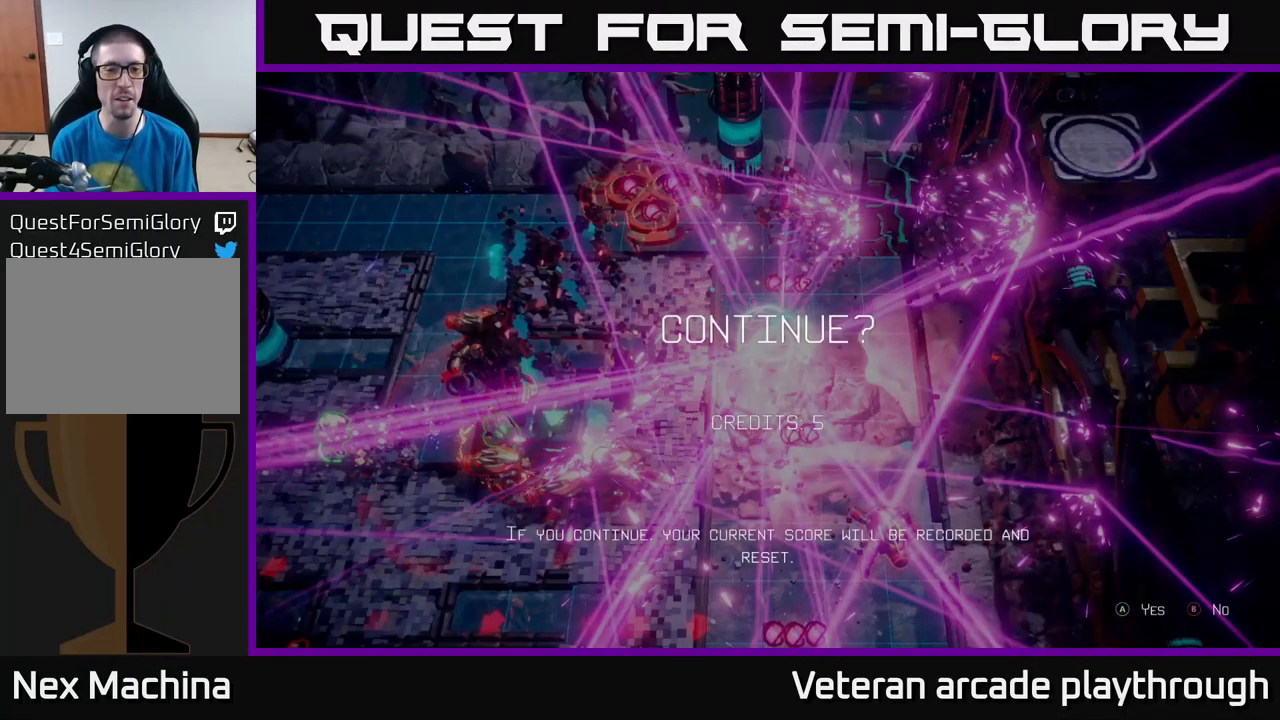
{"buttons": [], "left_stick": "center", "right_stick": "center", "events": [[333, "A", "down"], [467, "A", "up"]]}
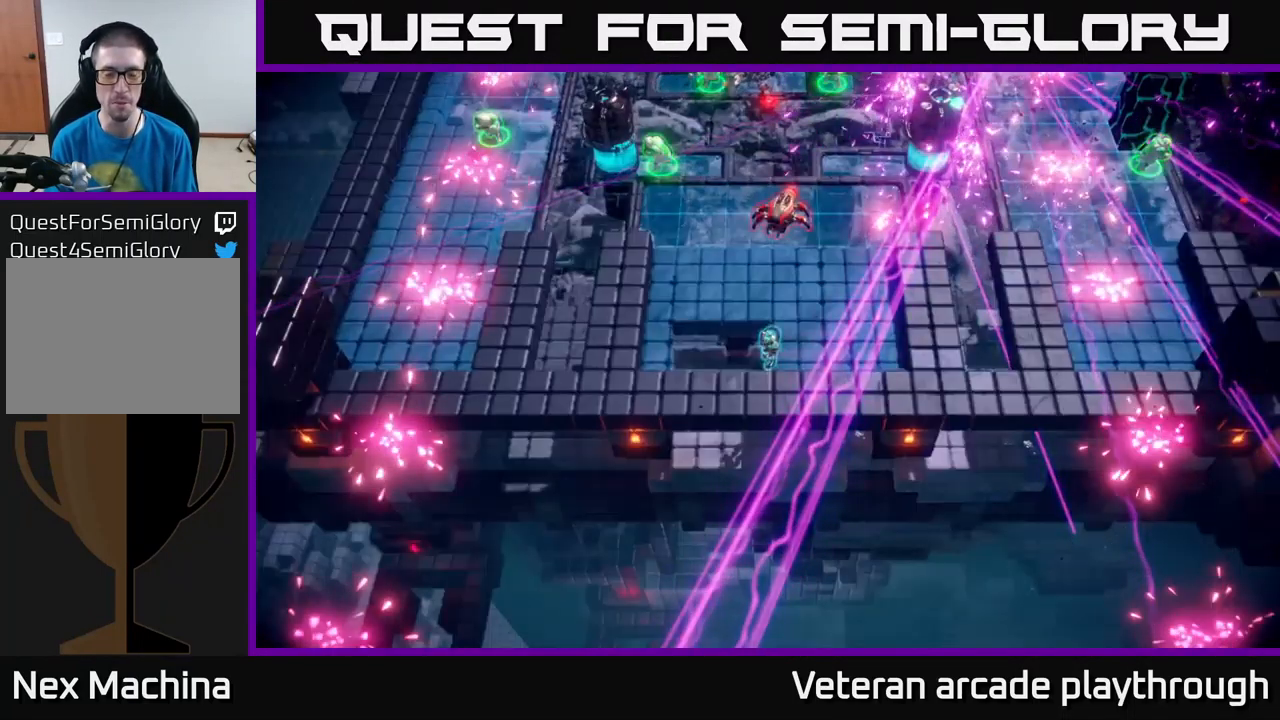
{"buttons": [], "left_stick": "right", "right_stick": "up-right", "events": [[200, "left_stick", "down-right"], [267, "right_stick", "up"], [350, "right_stick", "up-right"], [367, "left_stick", "right"]]}
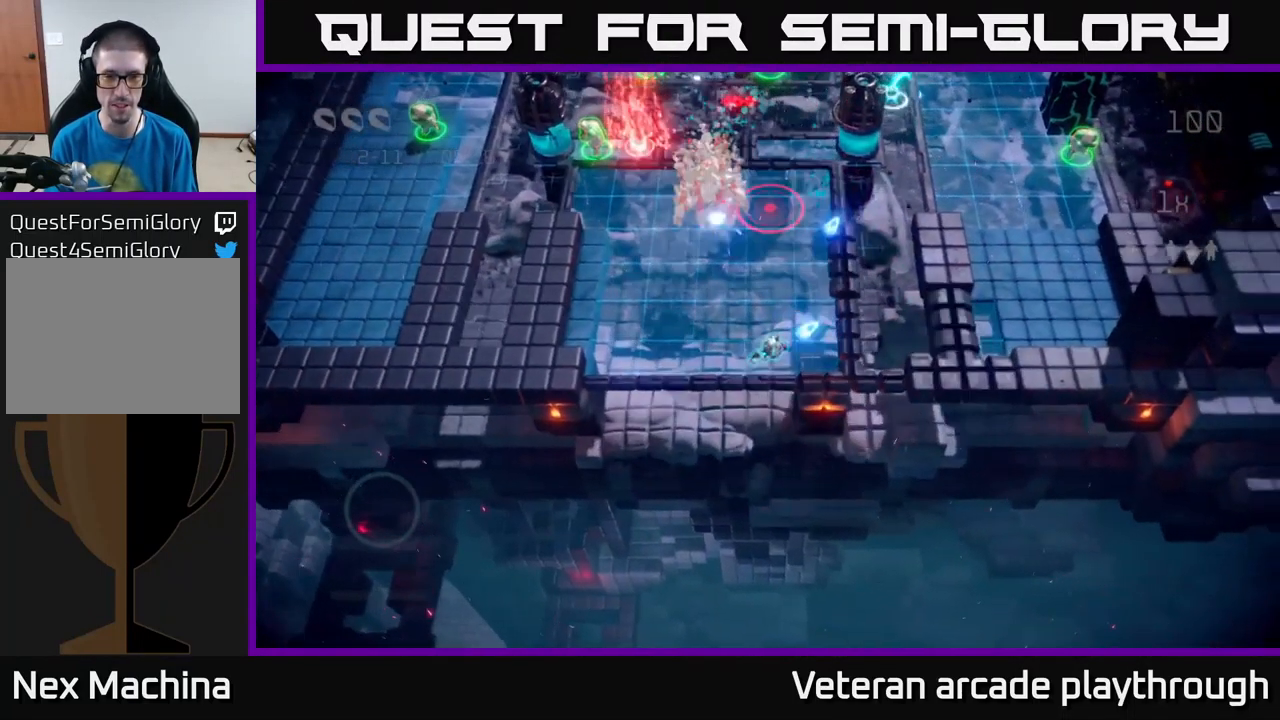
{"buttons": [], "left_stick": "up-left", "right_stick": "up-left", "events": [[67, "right_stick", "up"], [100, "left_stick", "up"], [200, "left_stick", "up-left"], [433, "right_stick", "up-left"]]}
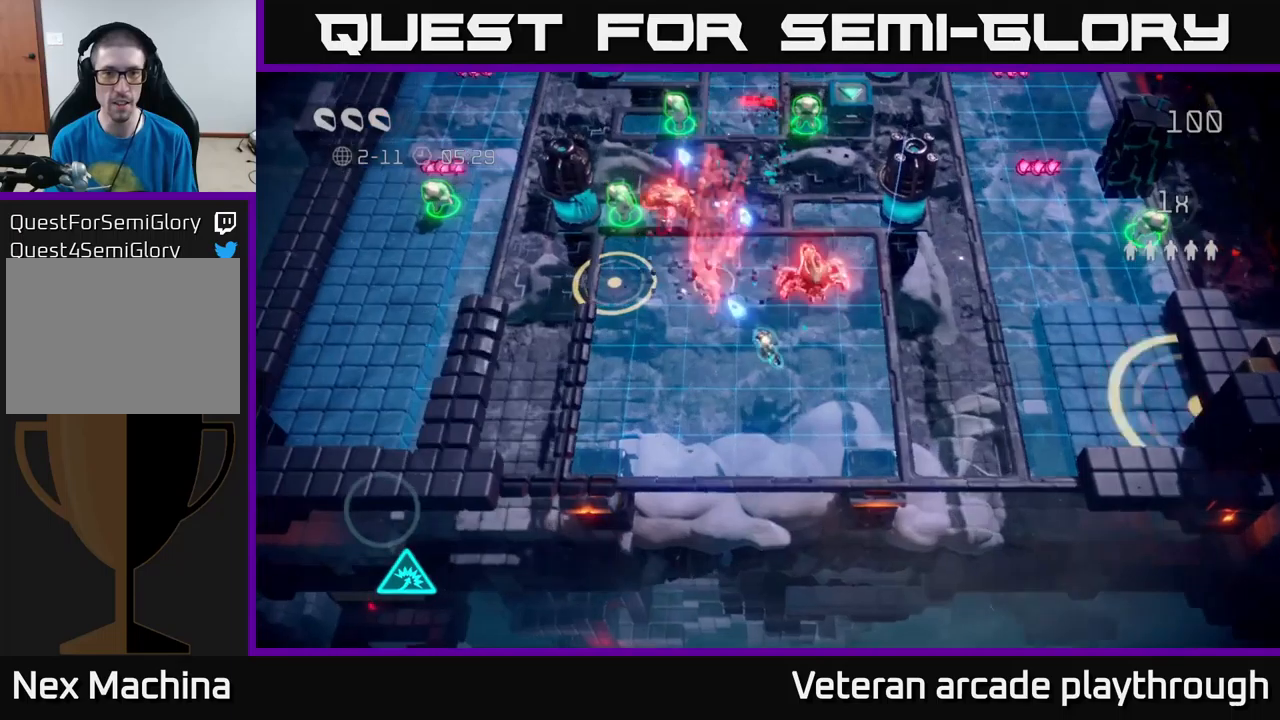
{"buttons": [], "left_stick": "up-left", "right_stick": "down-left", "events": [[167, "right_stick", "up"], [417, "right_stick", "down-left"]]}
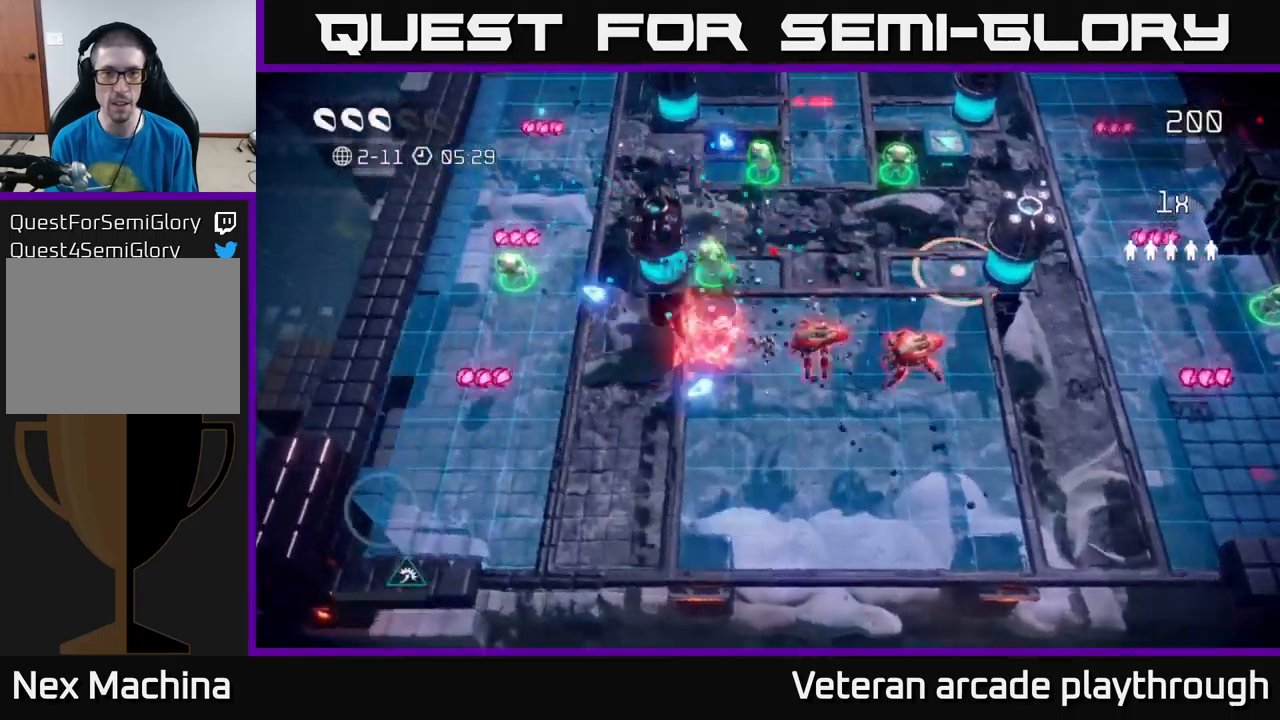
{"buttons": [], "left_stick": "up-right", "right_stick": "left", "events": [[34, "left_stick", "up"], [67, "right_stick", "left"], [167, "right_stick", "down-left"], [284, "left_stick", "up-left"], [384, "right_stick", "left"], [500, "left_stick", "up-right"]]}
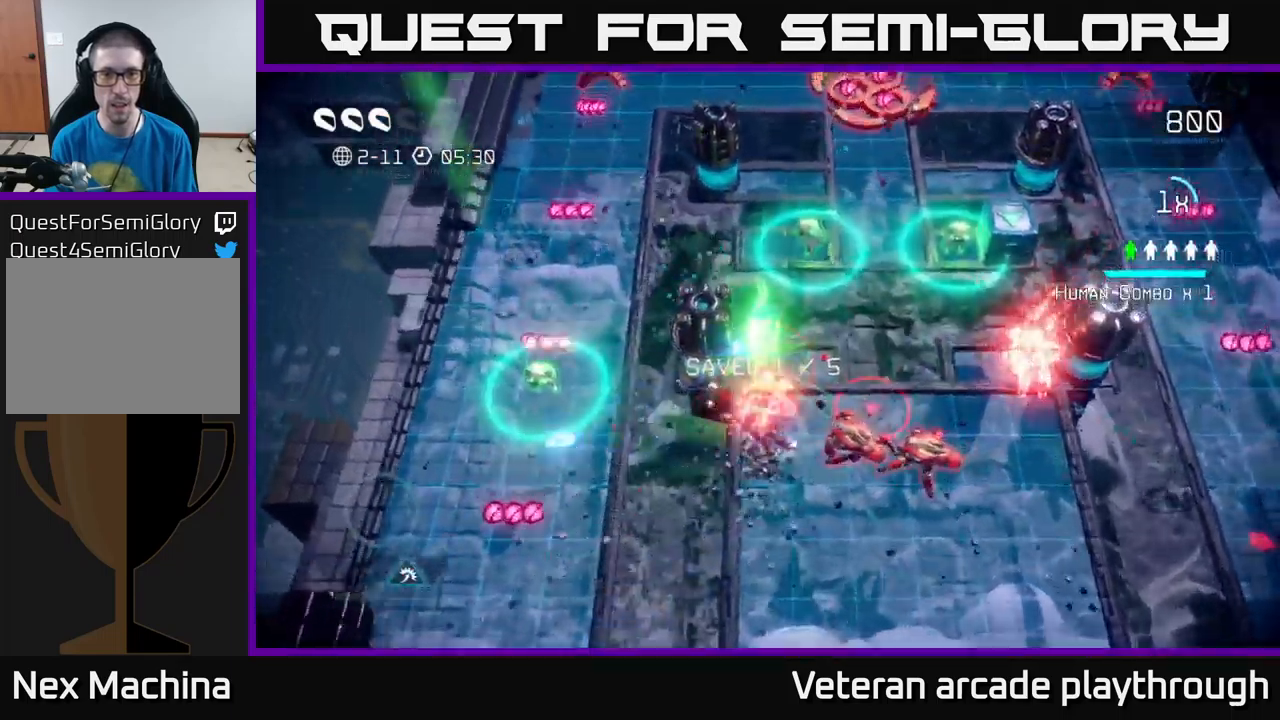
{"buttons": [], "left_stick": "right", "right_stick": "left", "events": [[67, "left_stick", "right"]]}
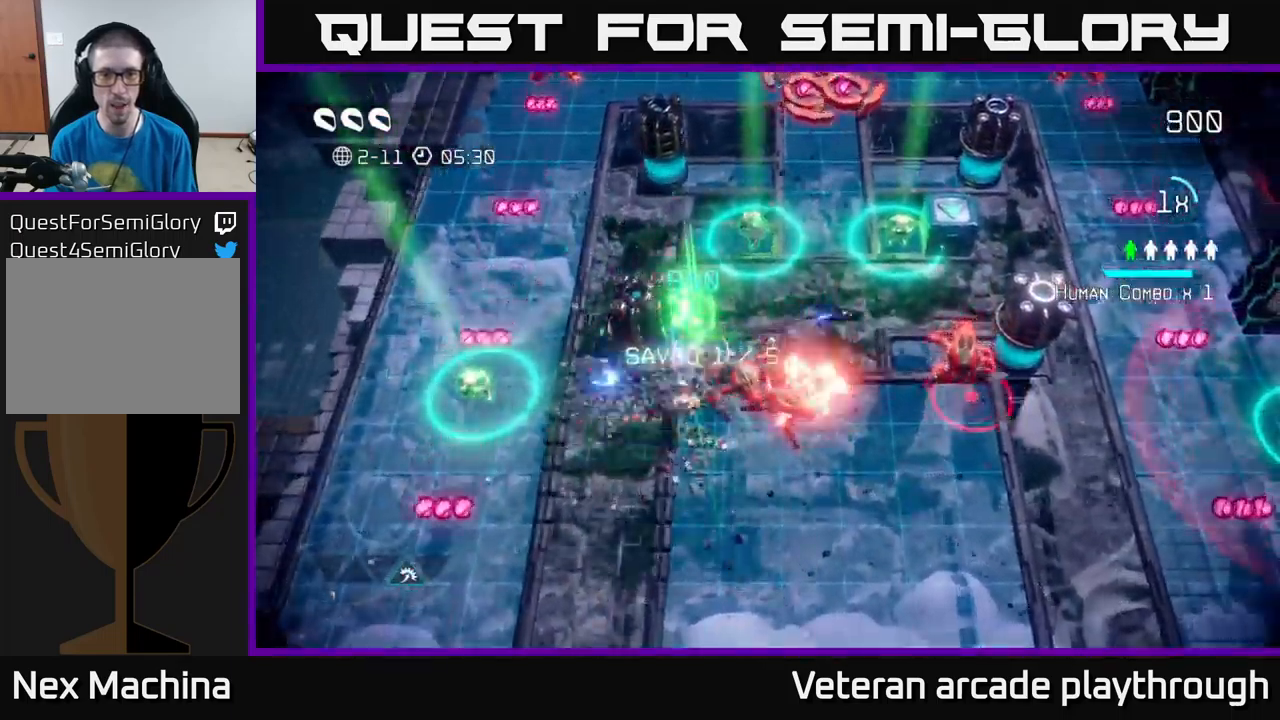
{"buttons": [], "left_stick": "down-right", "right_stick": "right", "events": [[50, "right_stick", "center"], [117, "right_stick", "right"], [284, "left_stick", "down-right"]]}
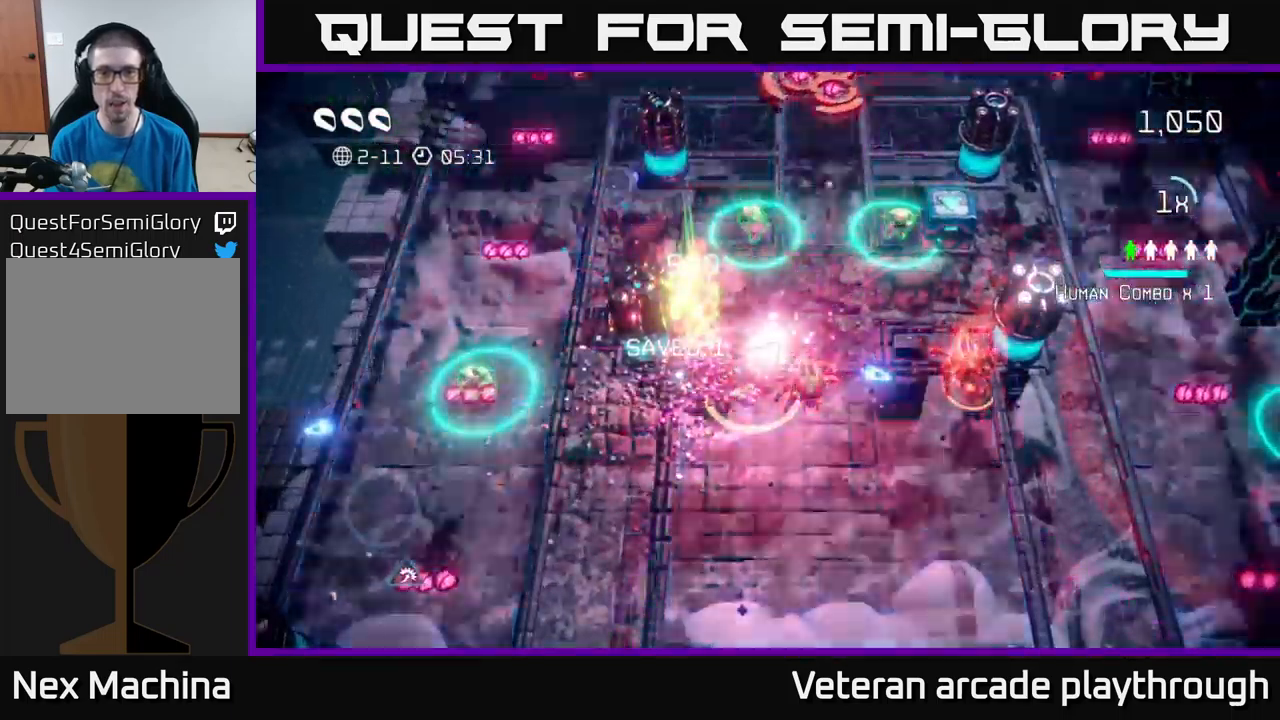
{"buttons": [], "left_stick": "center", "right_stick": "center", "events": [[234, "right_stick", "center"], [317, "left_stick", "center"], [384, "A", "down"], [400, "A", "up"]]}
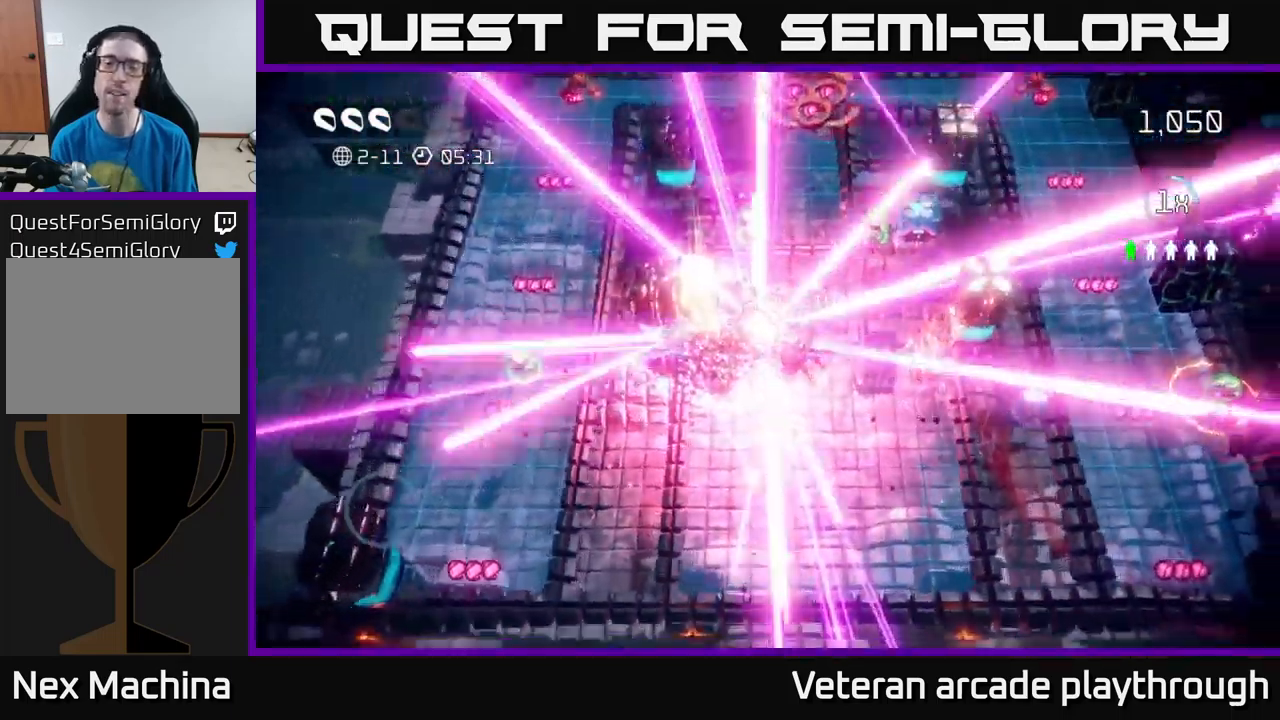
{"buttons": ["A"], "left_stick": "center", "right_stick": "center", "events": [[34, "A", "down"], [117, "A", "up"], [250, "A", "down"], [350, "A", "up"], [434, "A", "down"]]}
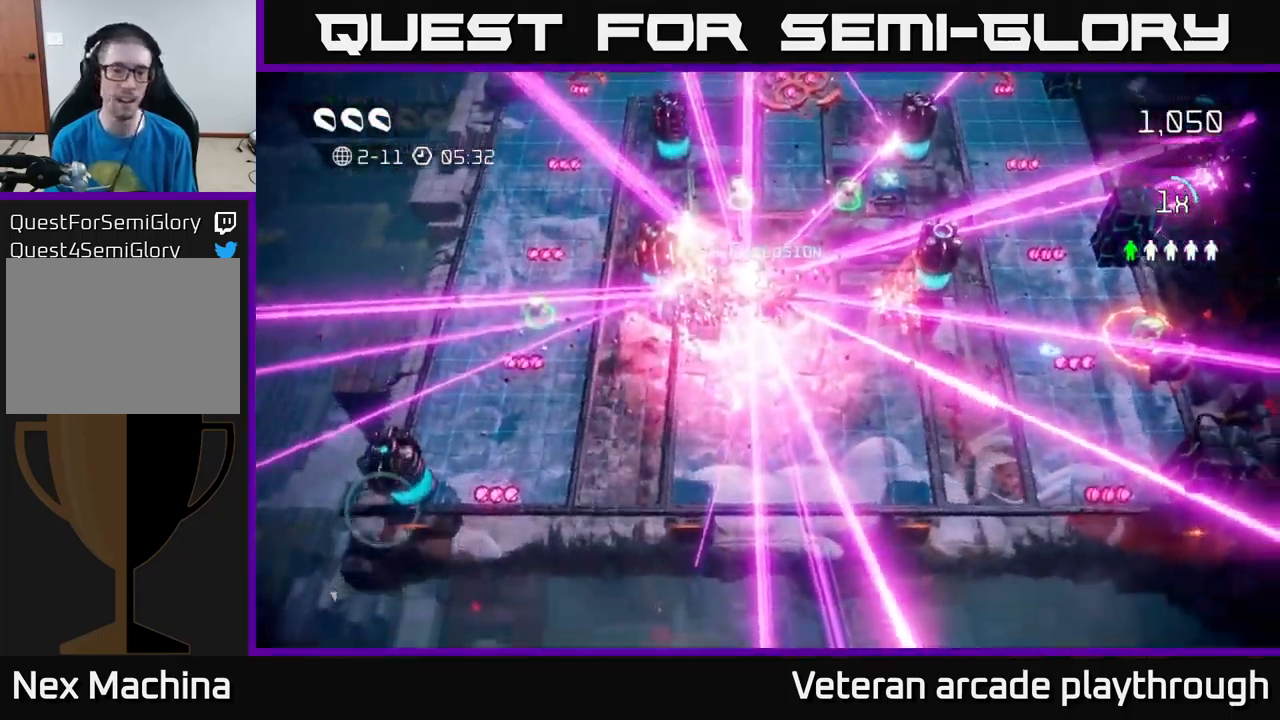
{"buttons": [], "left_stick": "center", "right_stick": "center", "events": [[67, "A", "up"], [150, "A", "down"], [217, "A", "up"], [317, "A", "down"], [400, "A", "up"]]}
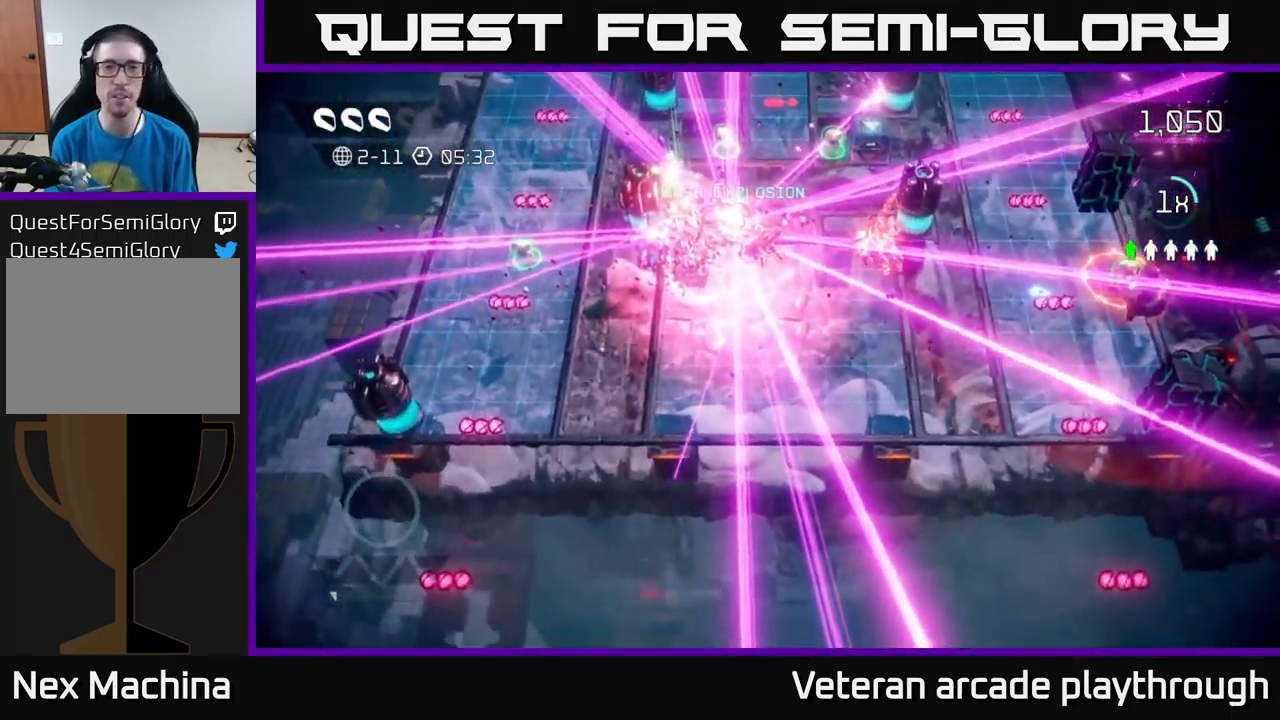
{"buttons": [], "left_stick": "up", "right_stick": "up-left", "events": [[17, "A", "down"], [100, "A", "up"], [167, "A", "down"], [267, "A", "up"], [317, "left_stick", "up"], [434, "right_stick", "up-left"]]}
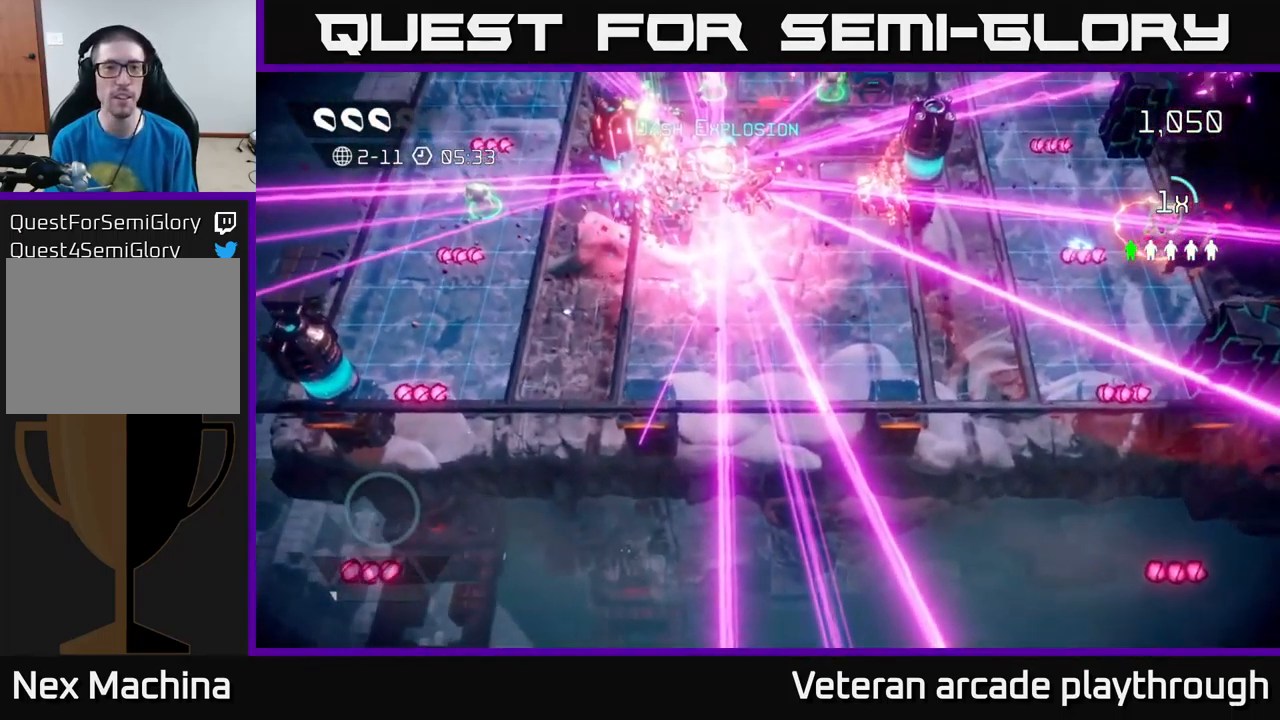
{"buttons": [], "left_stick": "up-left", "right_stick": "up-left", "events": [[84, "left_stick", "up-left"]]}
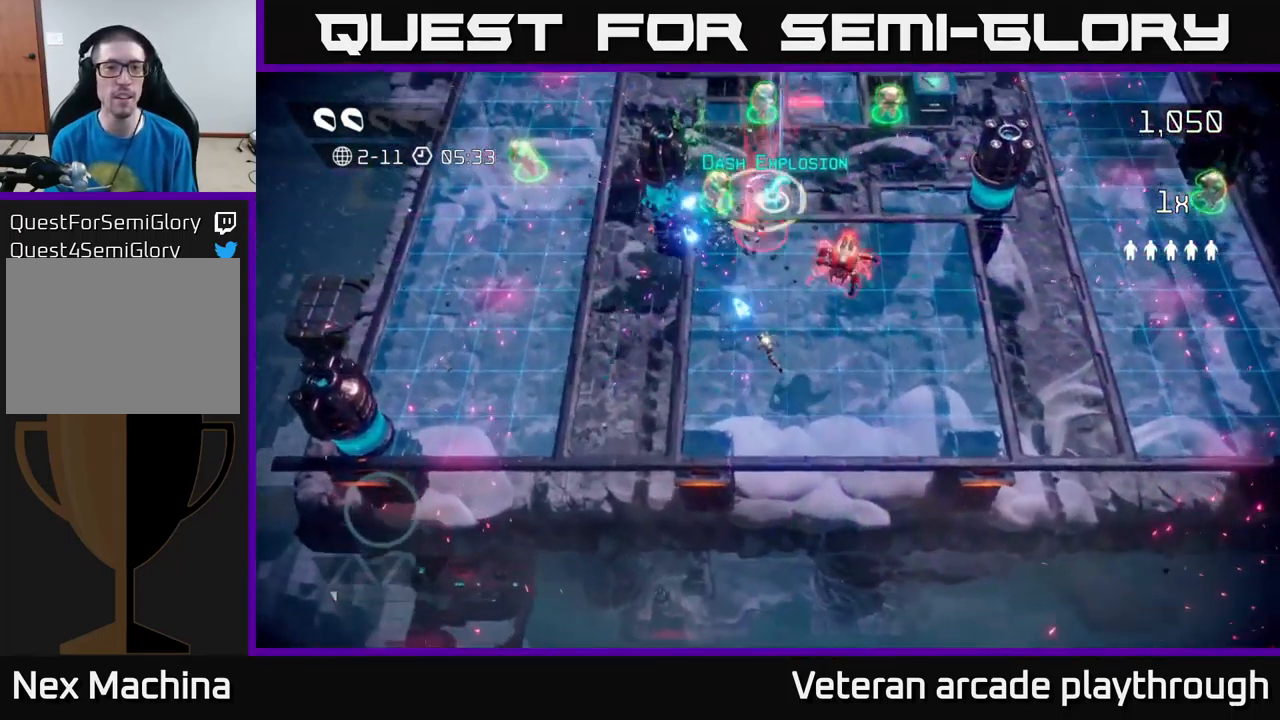
{"buttons": [], "left_stick": "up", "right_stick": "up-left", "events": [[84, "right_stick", "up"], [300, "left_stick", "up"], [300, "right_stick", "up-left"]]}
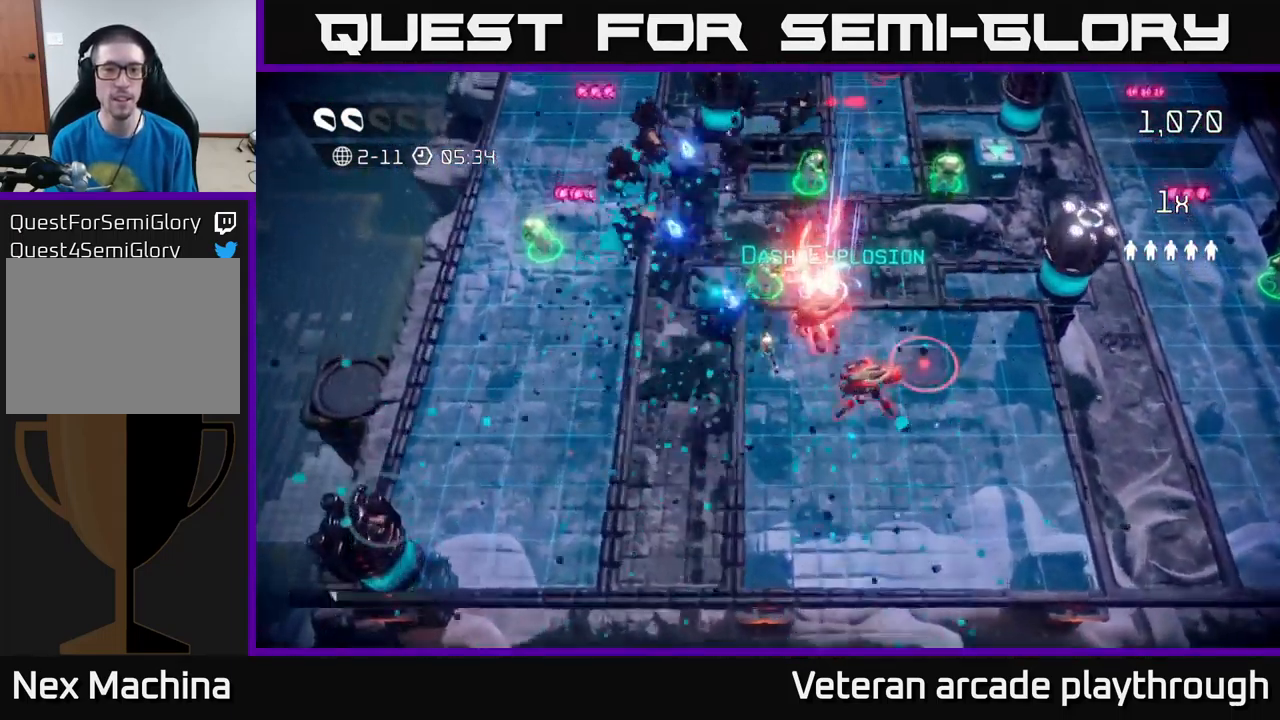
{"buttons": [], "left_stick": "up-right", "right_stick": "down-right", "events": [[150, "right_stick", "up-right"], [283, "right_stick", "down-right"], [400, "left_stick", "up-right"]]}
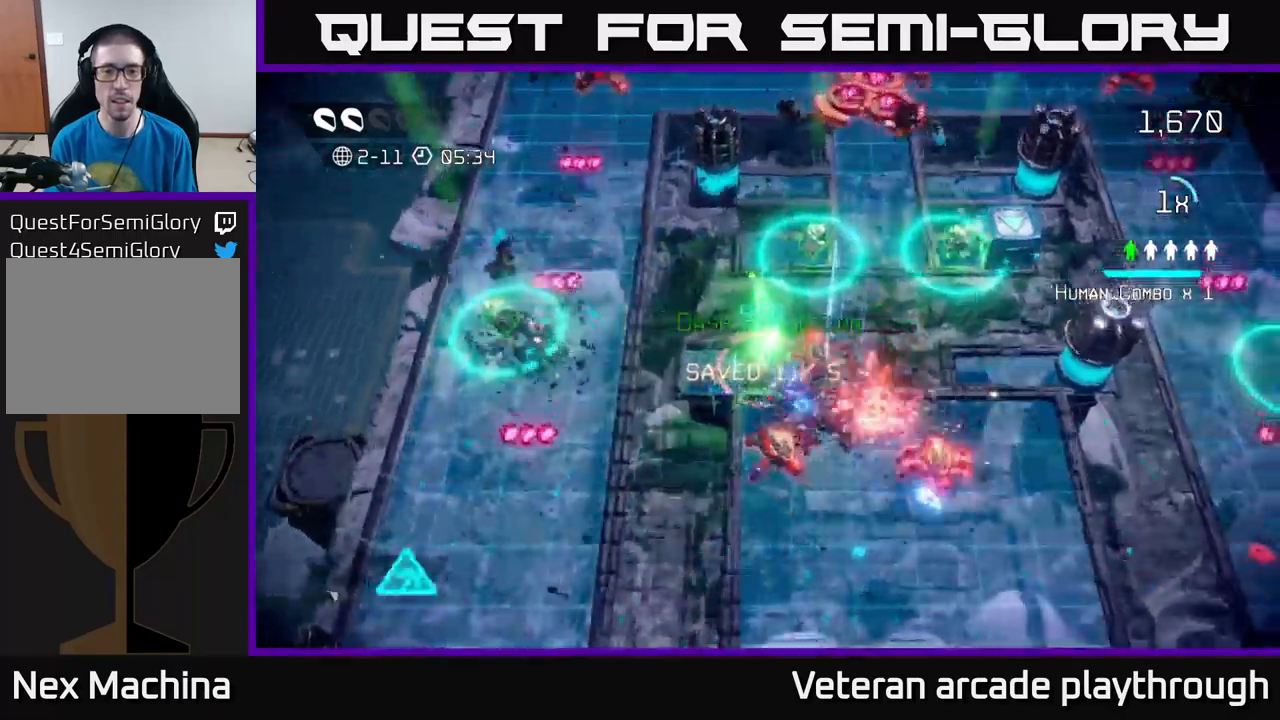
{"buttons": [], "left_stick": "right", "right_stick": "down-right", "events": [[84, "left_stick", "down-left"], [267, "left_stick", "up-left"], [300, "right_stick", "down"], [317, "left_stick", "up"], [434, "right_stick", "down-right"], [484, "left_stick", "right"]]}
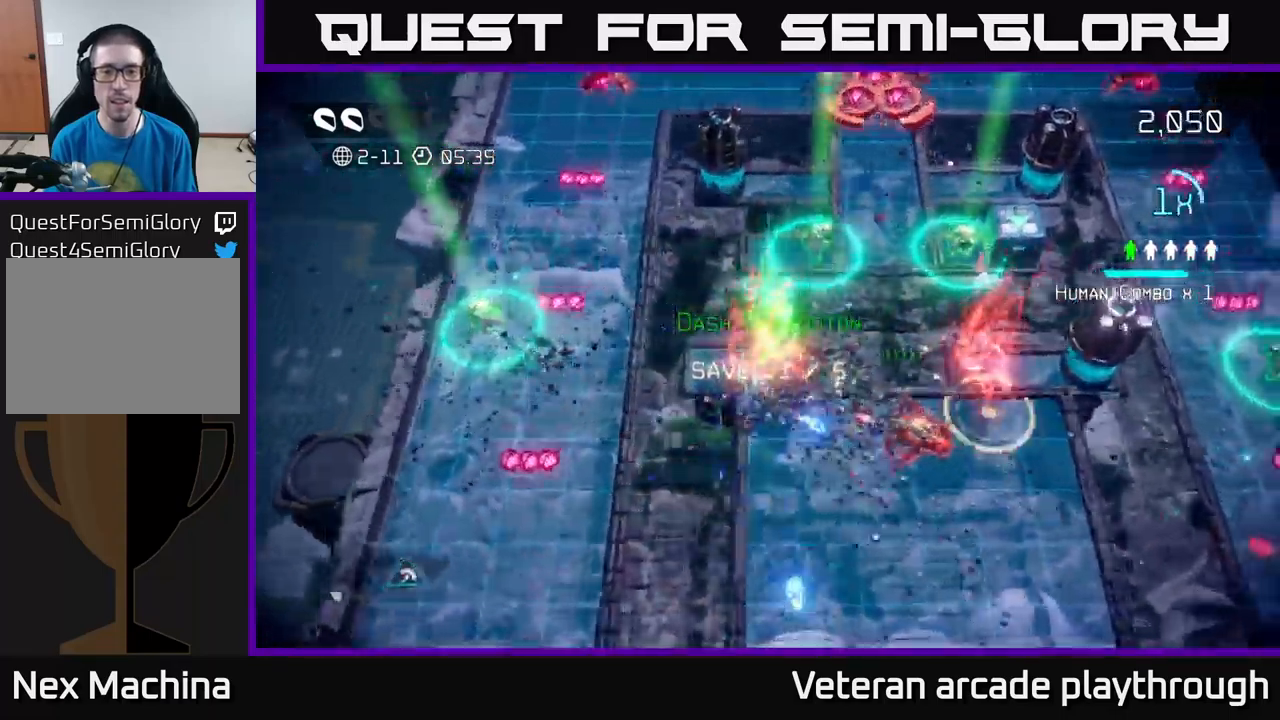
{"buttons": [], "left_stick": "down-right", "right_stick": "right", "events": [[84, "left_stick", "down-right"], [200, "right_stick", "right"], [217, "left_stick", "down"], [434, "left_stick", "down-right"]]}
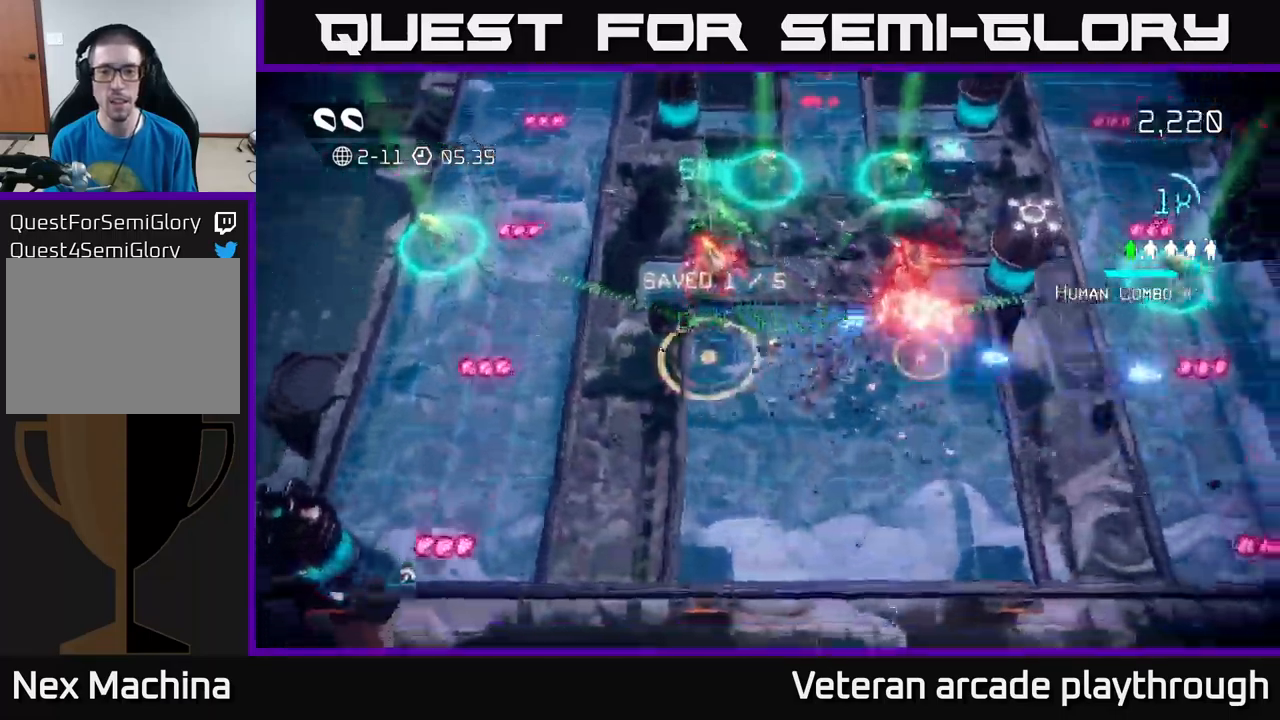
{"buttons": [], "left_stick": "down-right", "right_stick": "up-right", "events": [[167, "right_stick", "up-right"]]}
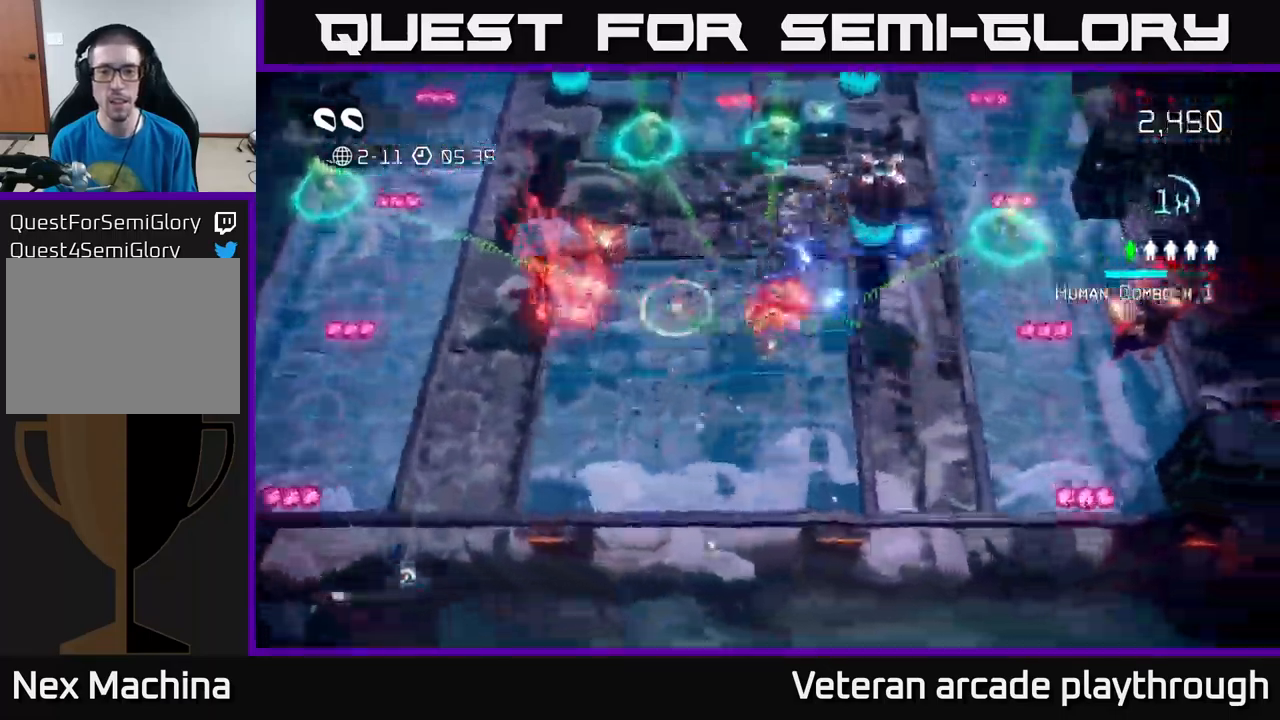
{"buttons": [], "left_stick": "up-right", "right_stick": "up", "events": [[150, "left_stick", "up-right"], [367, "right_stick", "up"]]}
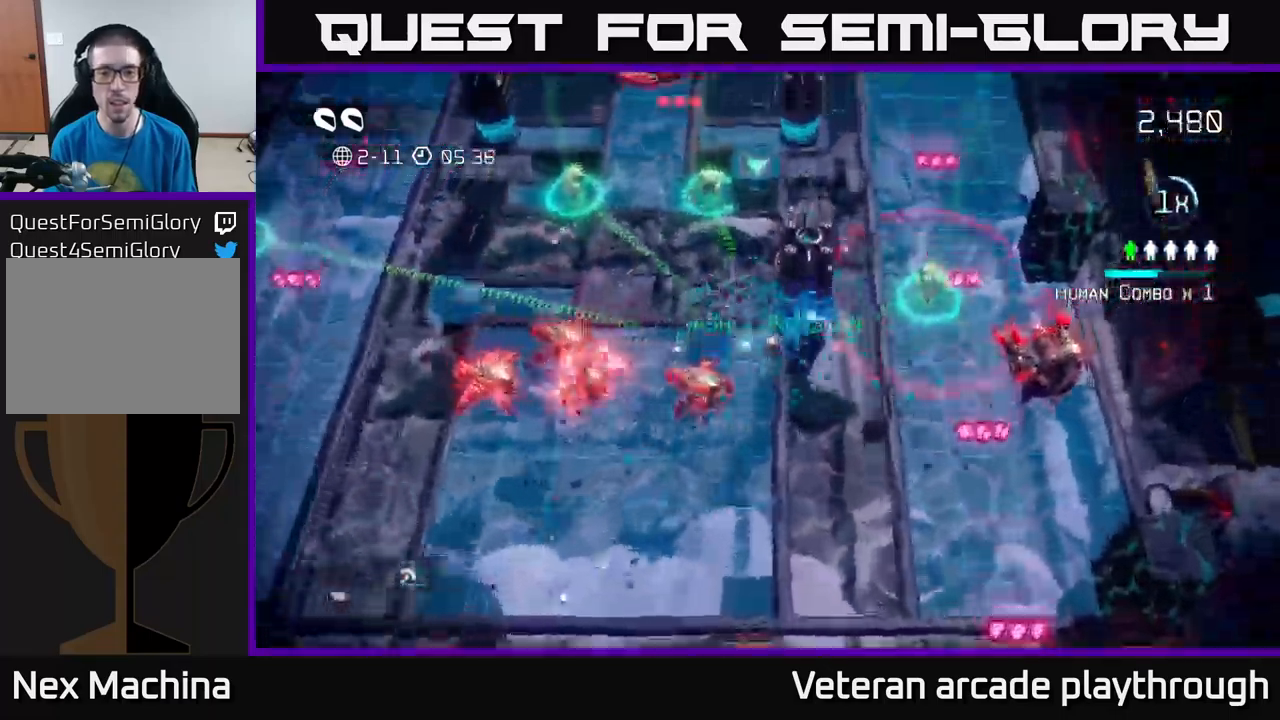
{"buttons": [], "left_stick": "right", "right_stick": "down", "events": [[100, "left_stick", "up"], [184, "right_stick", "right"], [234, "right_stick", "down"], [267, "left_stick", "up-left"], [467, "left_stick", "right"]]}
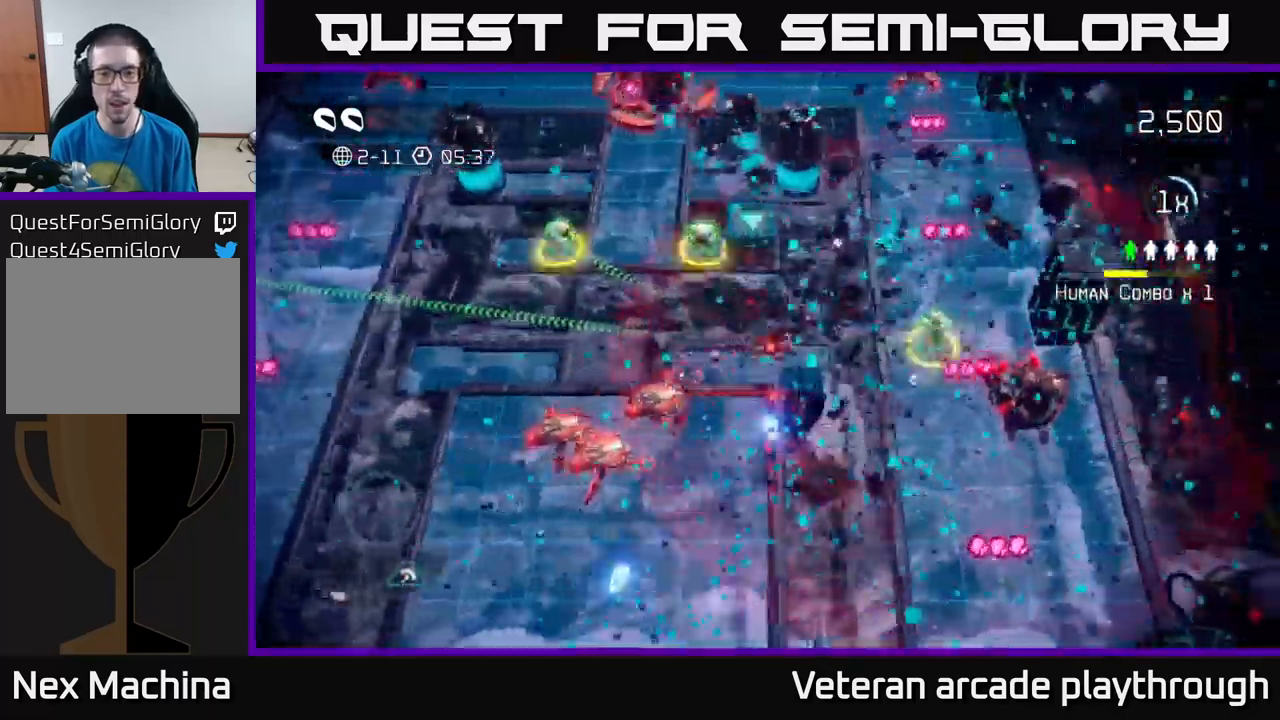
{"buttons": [], "left_stick": "down-right", "right_stick": "up-right", "events": [[17, "left_stick", "down-right"], [67, "right_stick", "down-left"], [150, "left_stick", "right"], [267, "right_stick", "down"], [384, "right_stick", "right"], [400, "left_stick", "down-right"], [450, "right_stick", "up-right"]]}
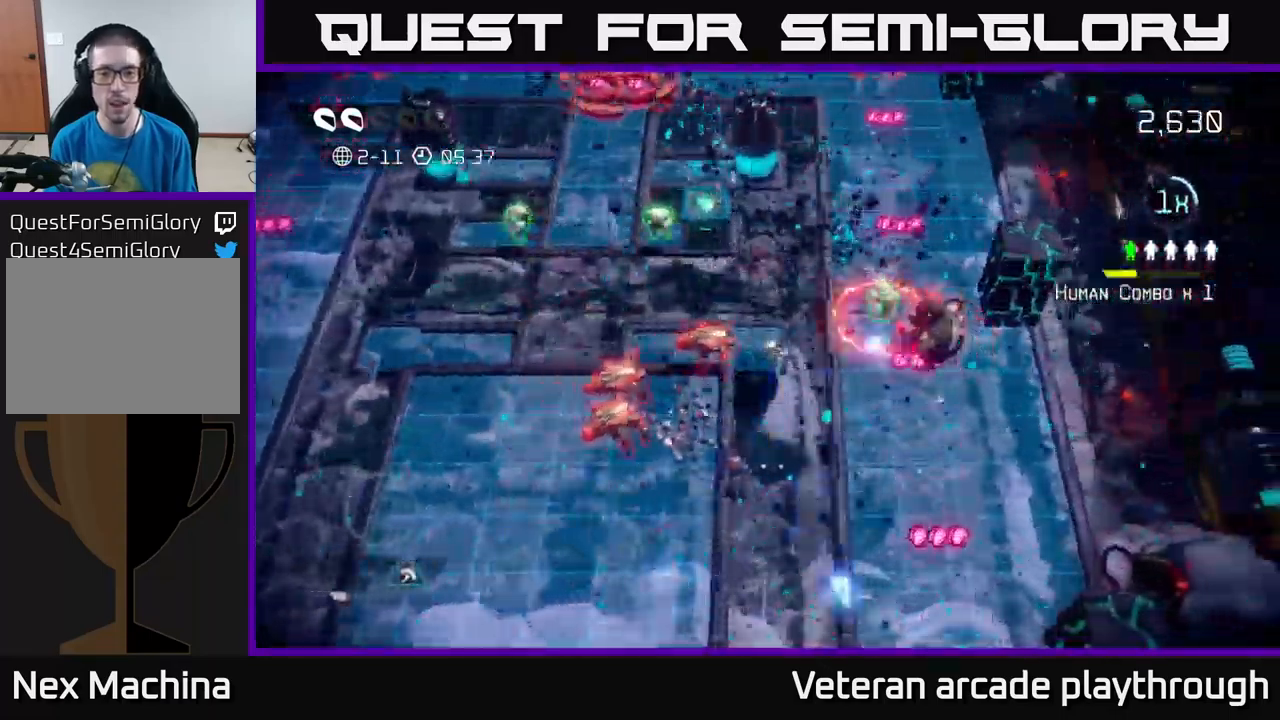
{"buttons": [], "left_stick": "up", "right_stick": "right", "events": [[200, "L2", "down"], [200, "right_stick", "right"], [284, "left_stick", "up-right"], [350, "L2", "up"], [484, "left_stick", "up"]]}
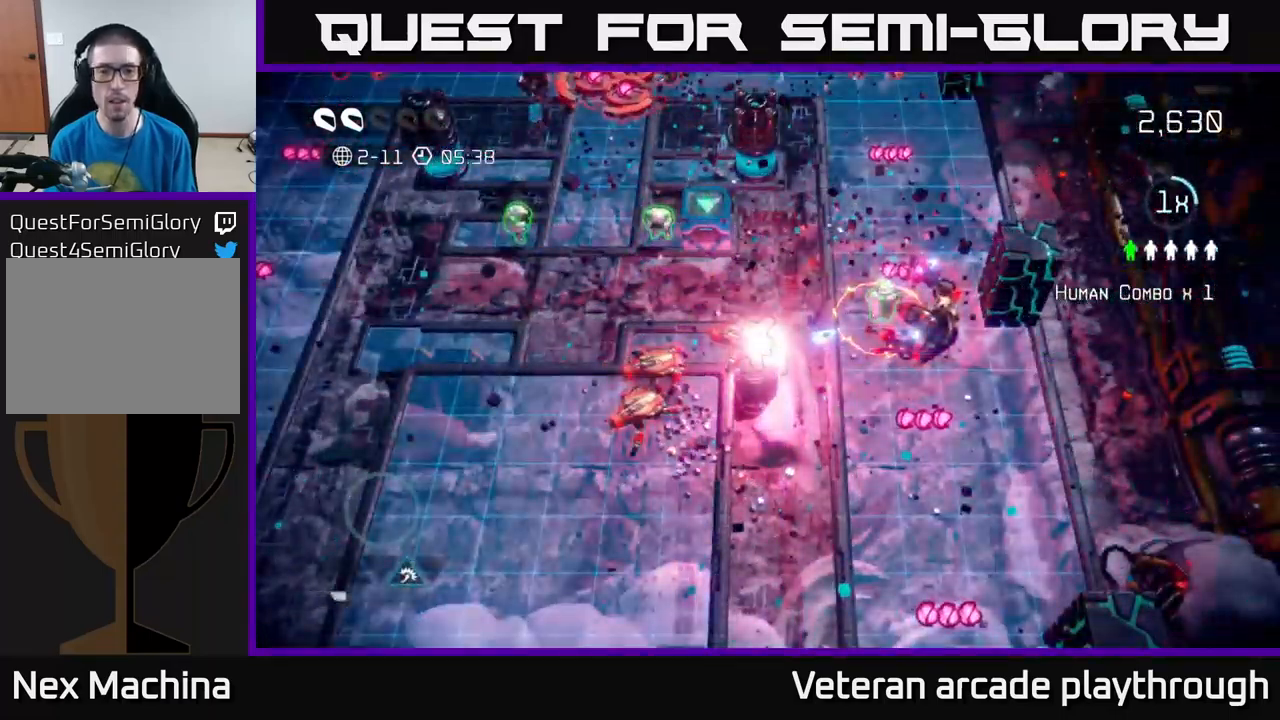
{"buttons": [], "left_stick": "center", "right_stick": "center", "events": [[100, "right_stick", "down"], [184, "right_stick", "left"], [350, "left_stick", "center"], [350, "right_stick", "center"]]}
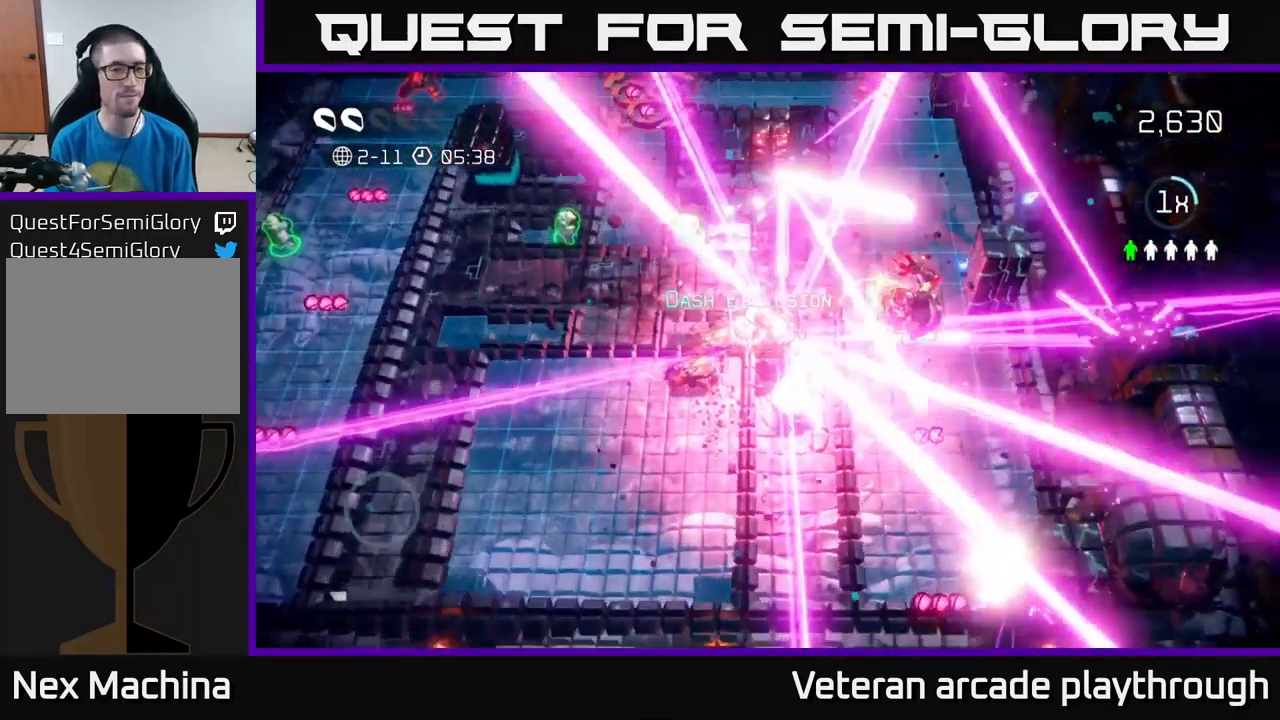
{"buttons": [], "left_stick": "center", "right_stick": "center", "events": []}
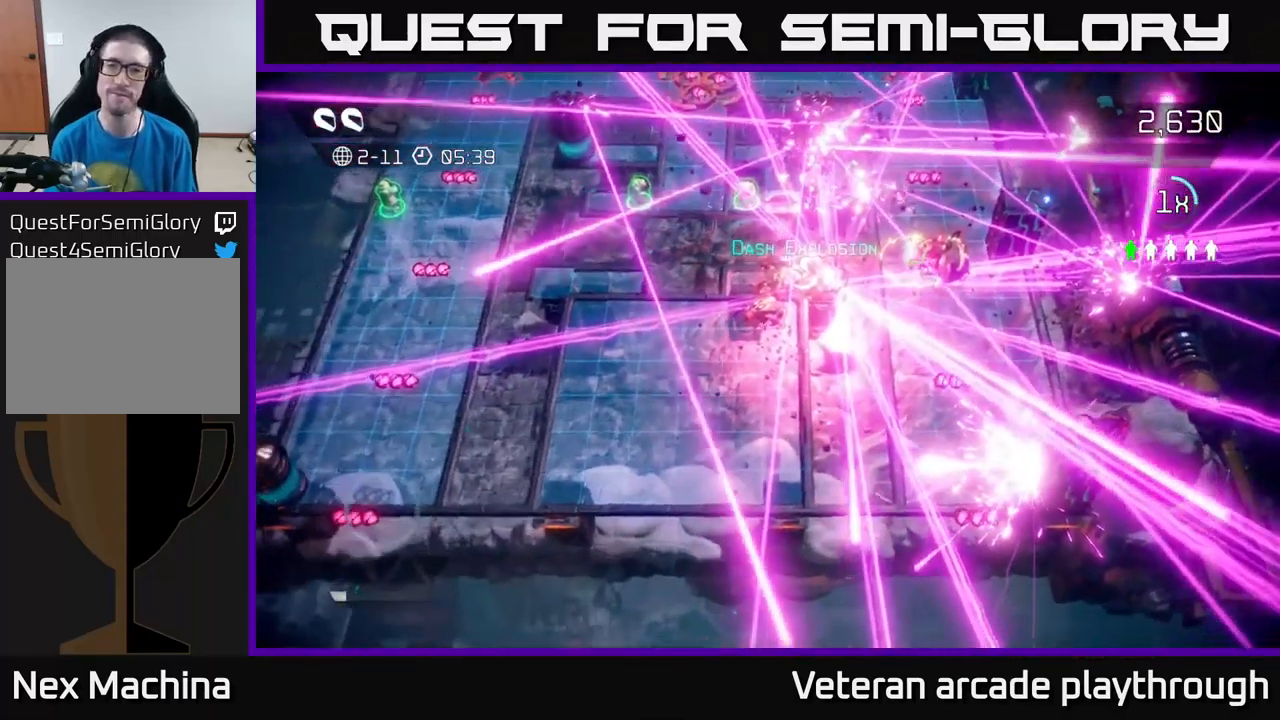
{"buttons": [], "left_stick": "center", "right_stick": "center", "events": []}